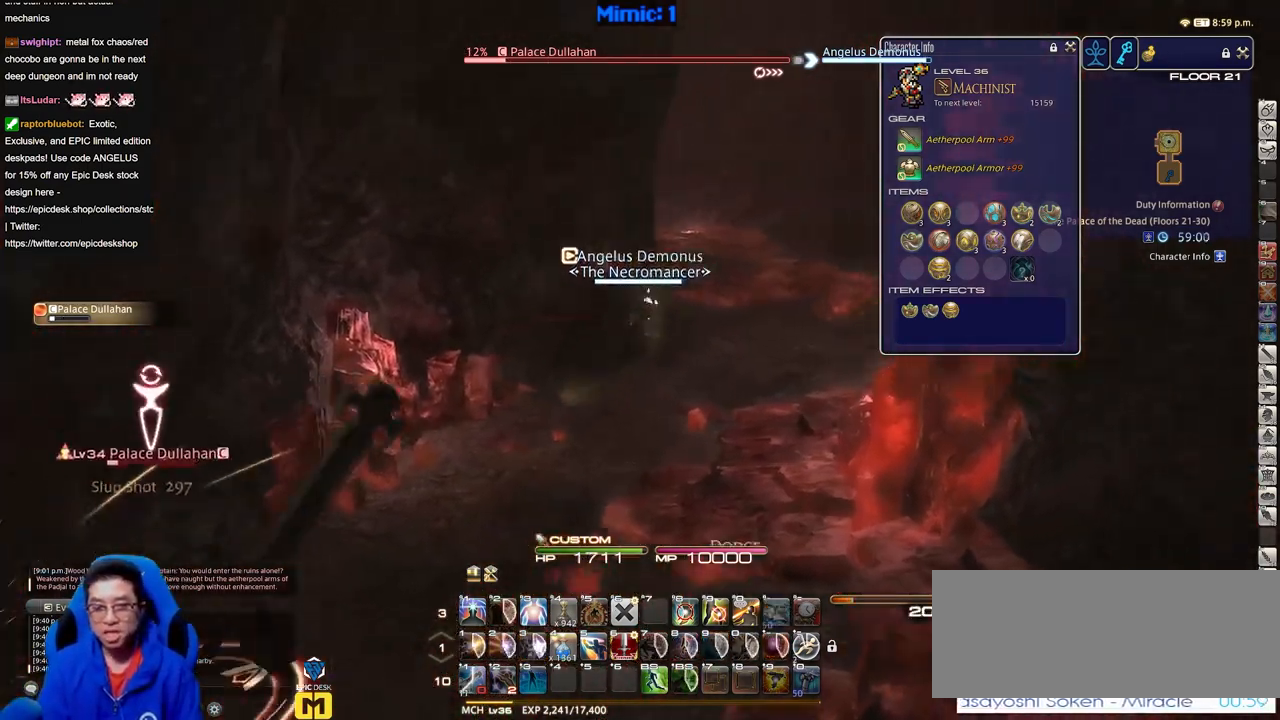
Gameplay with keyboard; each line is a JSON object with the keys held at the frame after it. "events" lists presses ("down") and releases ("up") of "a", "alt_l", "alt_r", "b", "c", "caps_lock", "ctrl_l", "ctrl_r", "d", "down", "e", "escape", "f", "f1", "f10", "f11", "f12", "f2", "f3", "f4", "f5", "f6", "f7", "f8", "f9", "g", "h", "i", "j", "k", "l", "left", "m", "n", "o", "p", "q", "r", "right", "s", "shift", "space", "super", "t", "tab", "u", "up", "v", "w", "x", "y" and "z" between this image and that frame as [ms after this image, input, new state], when the widget could be followed in between. No other keys are recorded. Mouse input is not recorded.
{"keys": ["w"], "events": []}
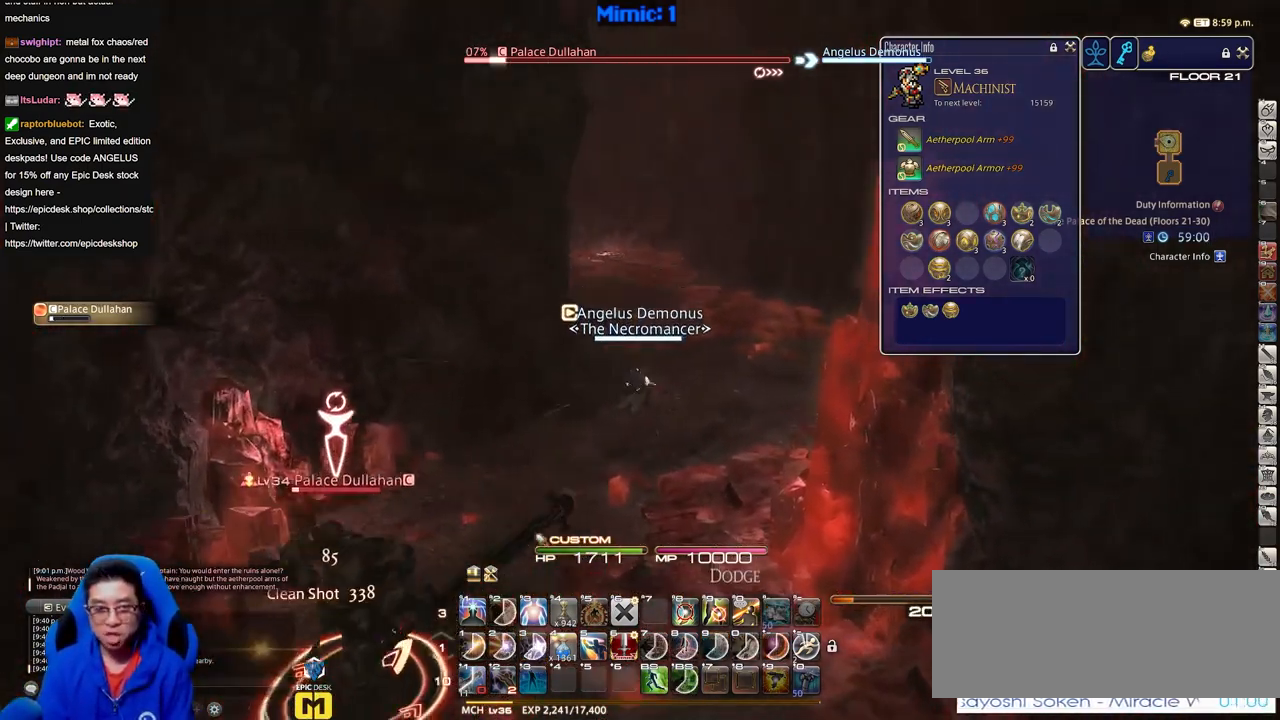
{"keys": ["w"], "events": []}
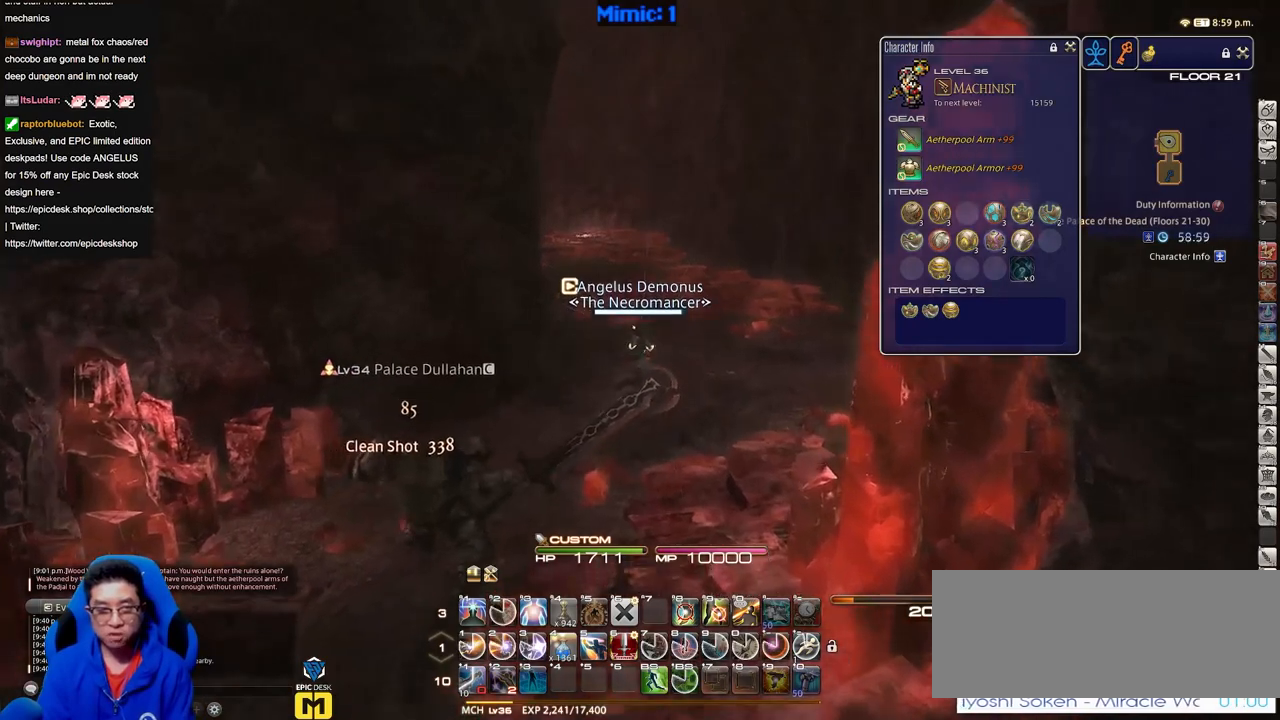
{"keys": ["d", "w"], "events": [[67, "p", "down"], [117, "d", "down"], [501, "p", "up"]]}
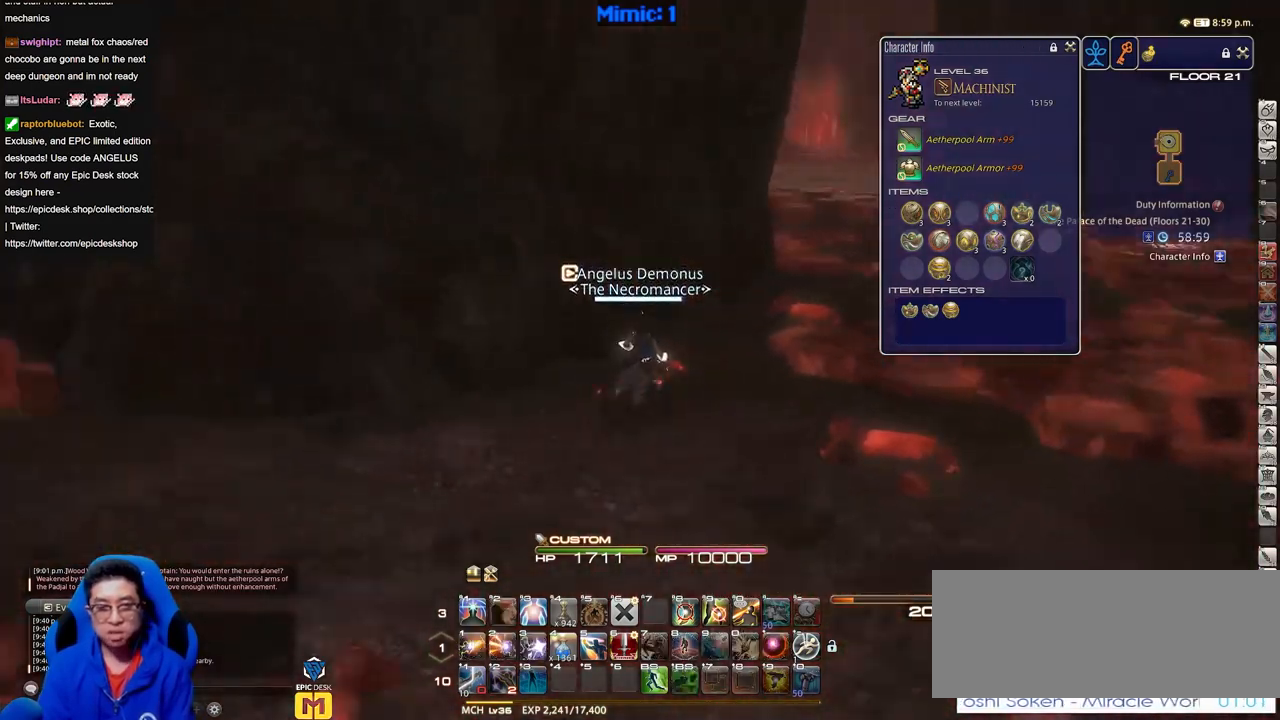
{"keys": ["d", "w"], "events": [[83, "alt_r", "down"], [316, "alt_r", "up"]]}
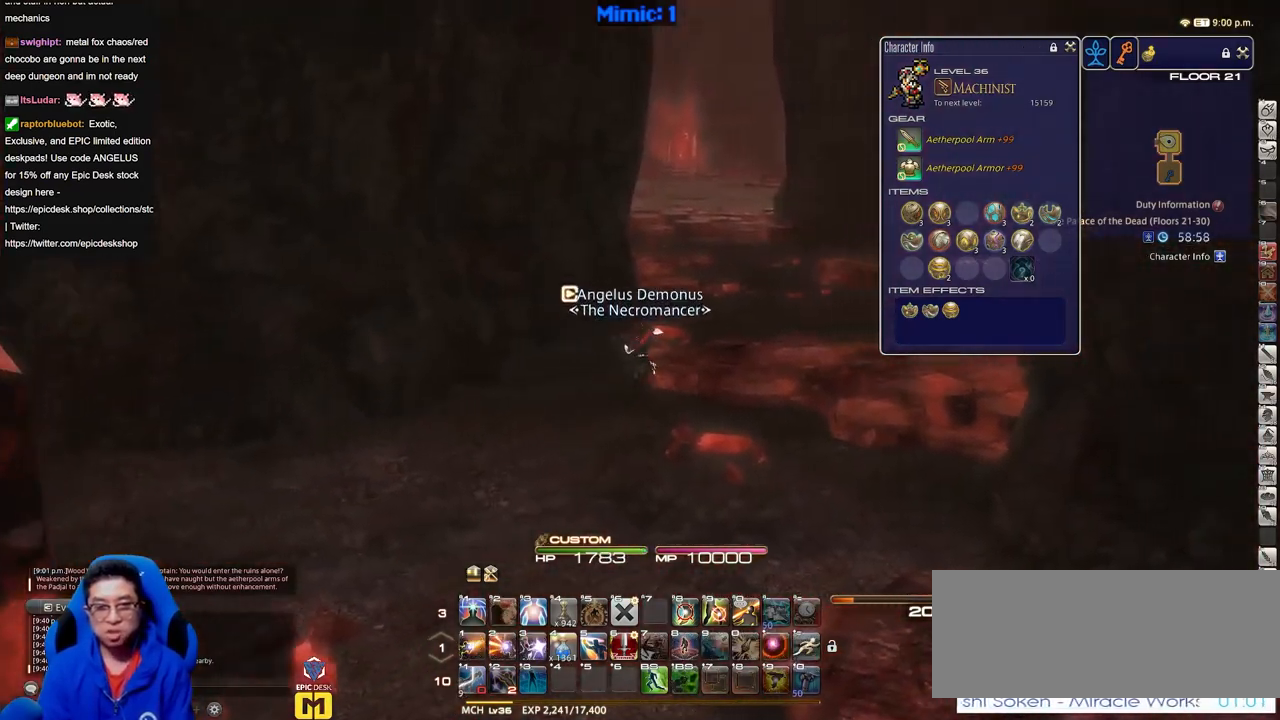
{"keys": ["d", "w"], "events": []}
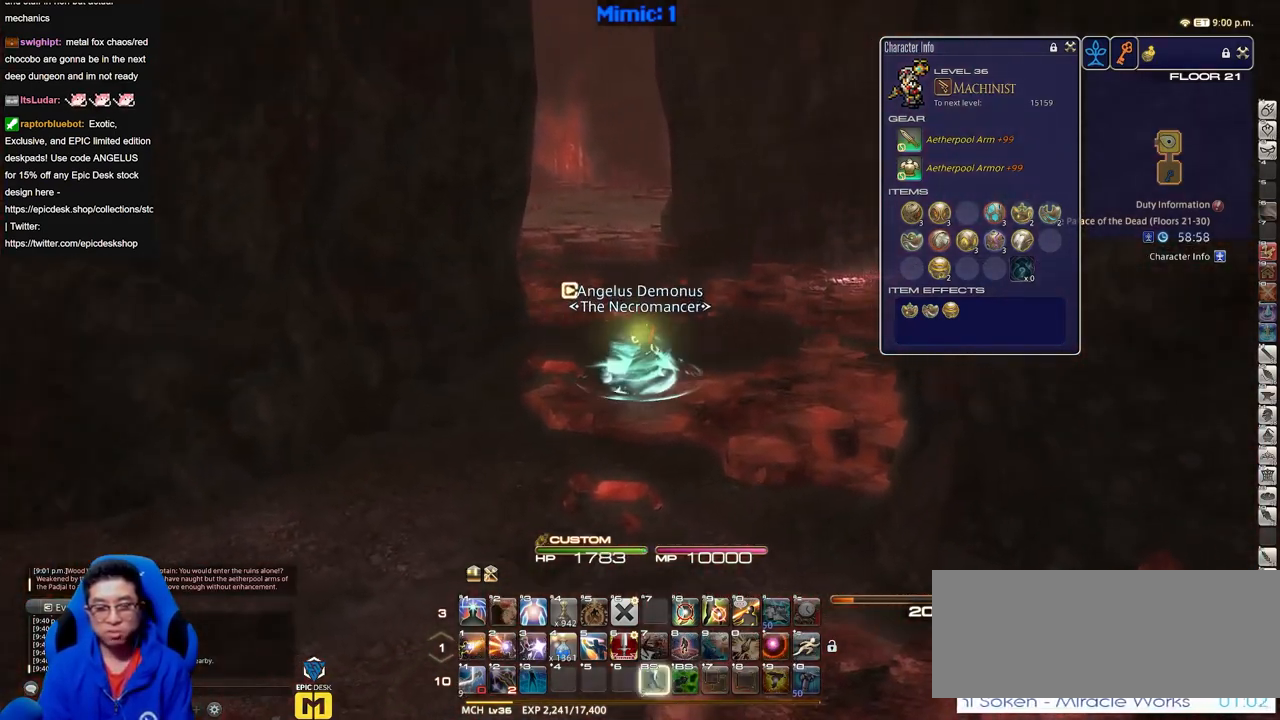
{"keys": ["w"], "events": [[300, "d", "up"]]}
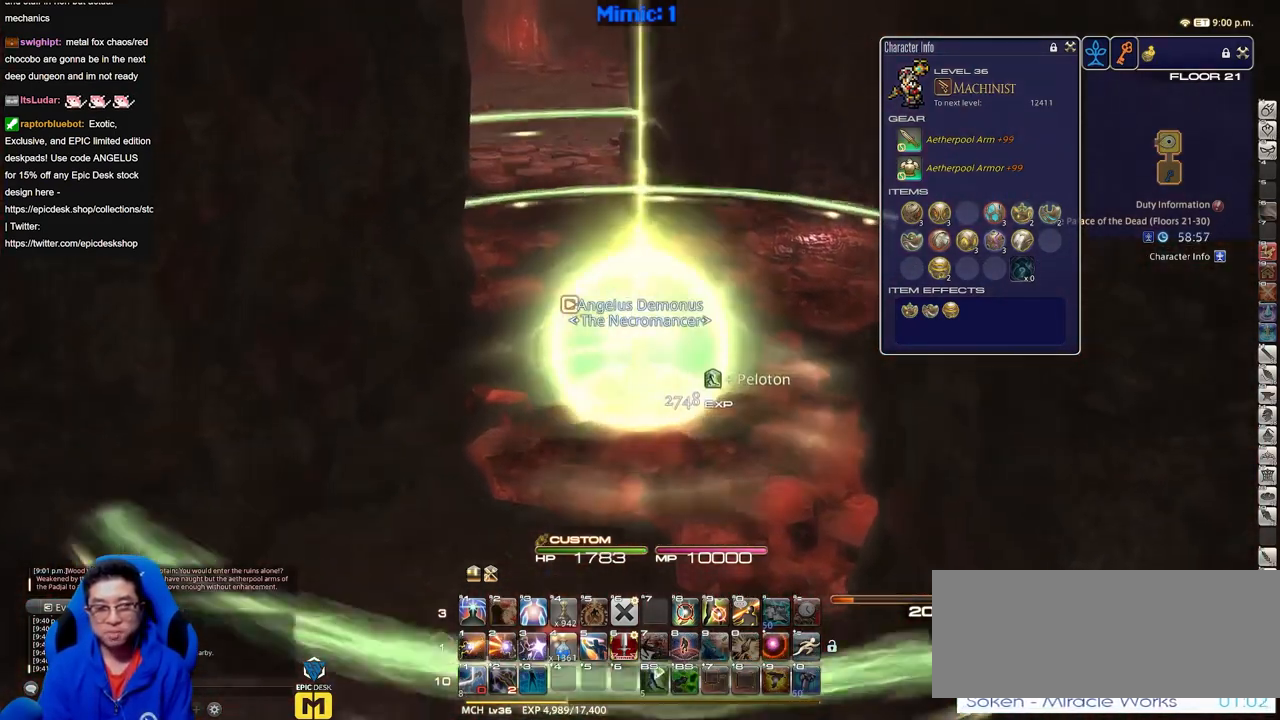
{"keys": ["w"], "events": []}
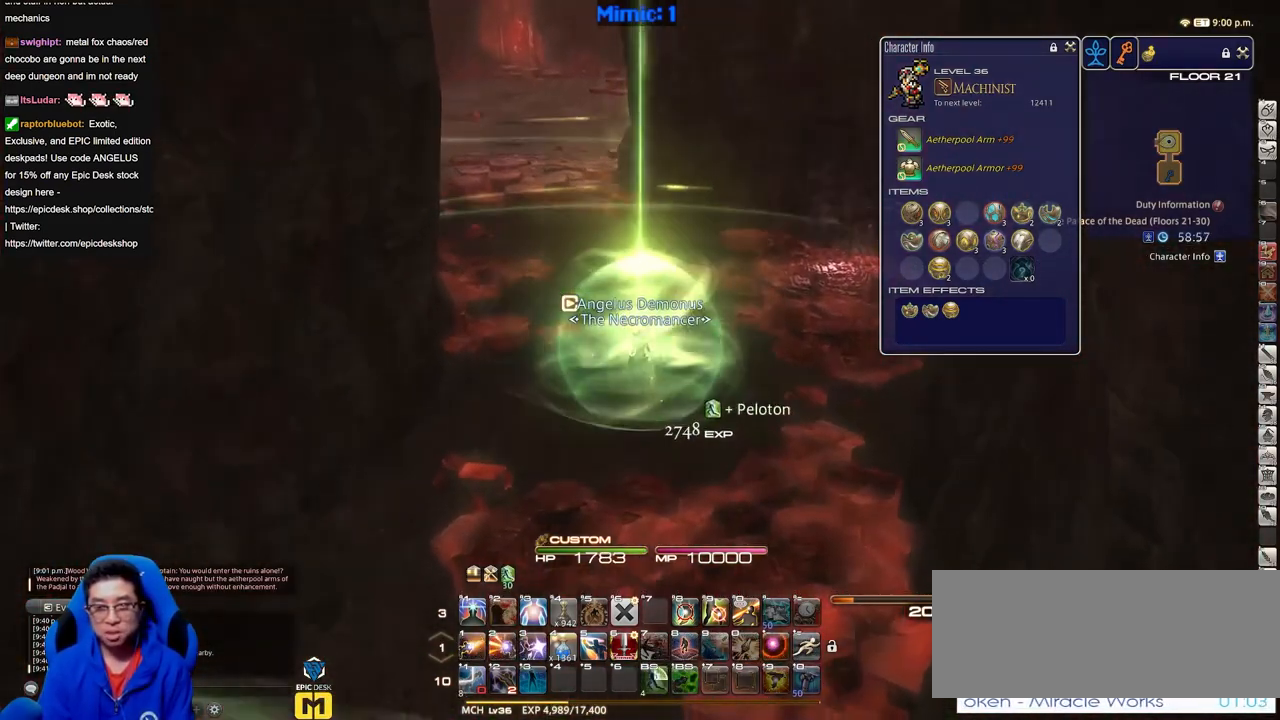
{"keys": ["w"], "events": [[283, "p", "down"], [383, "p", "up"]]}
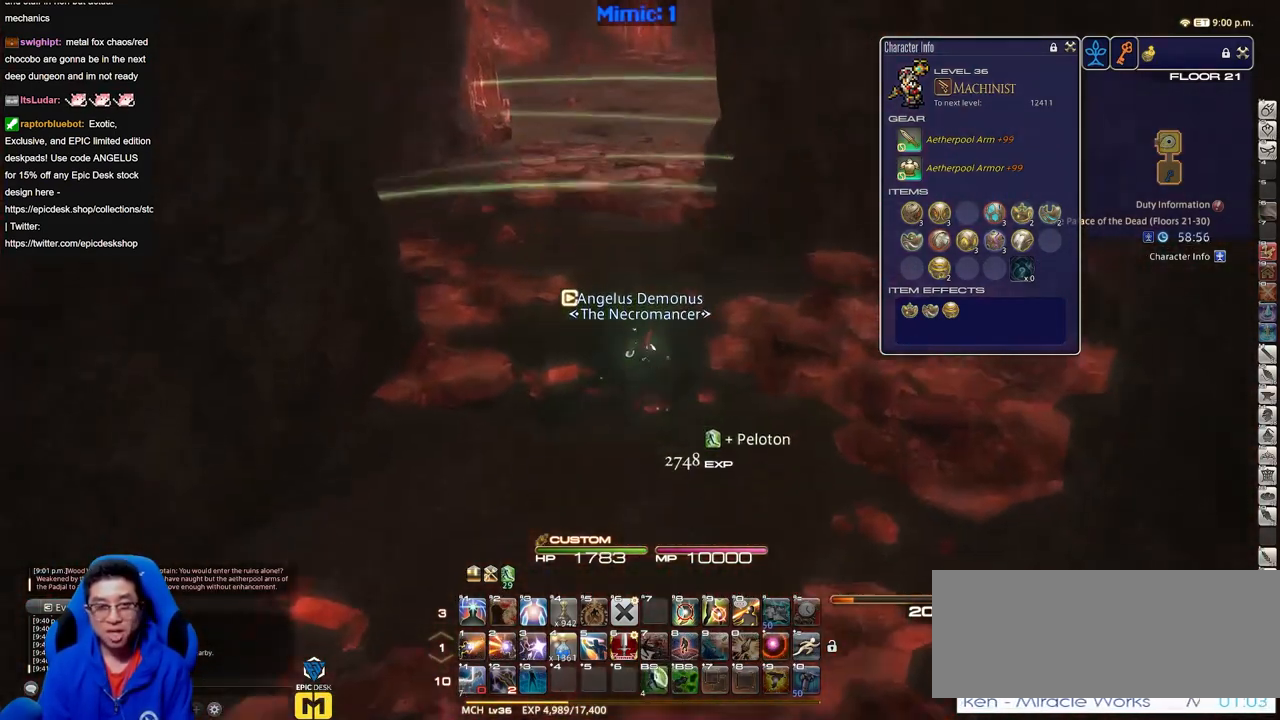
{"keys": ["w"], "events": []}
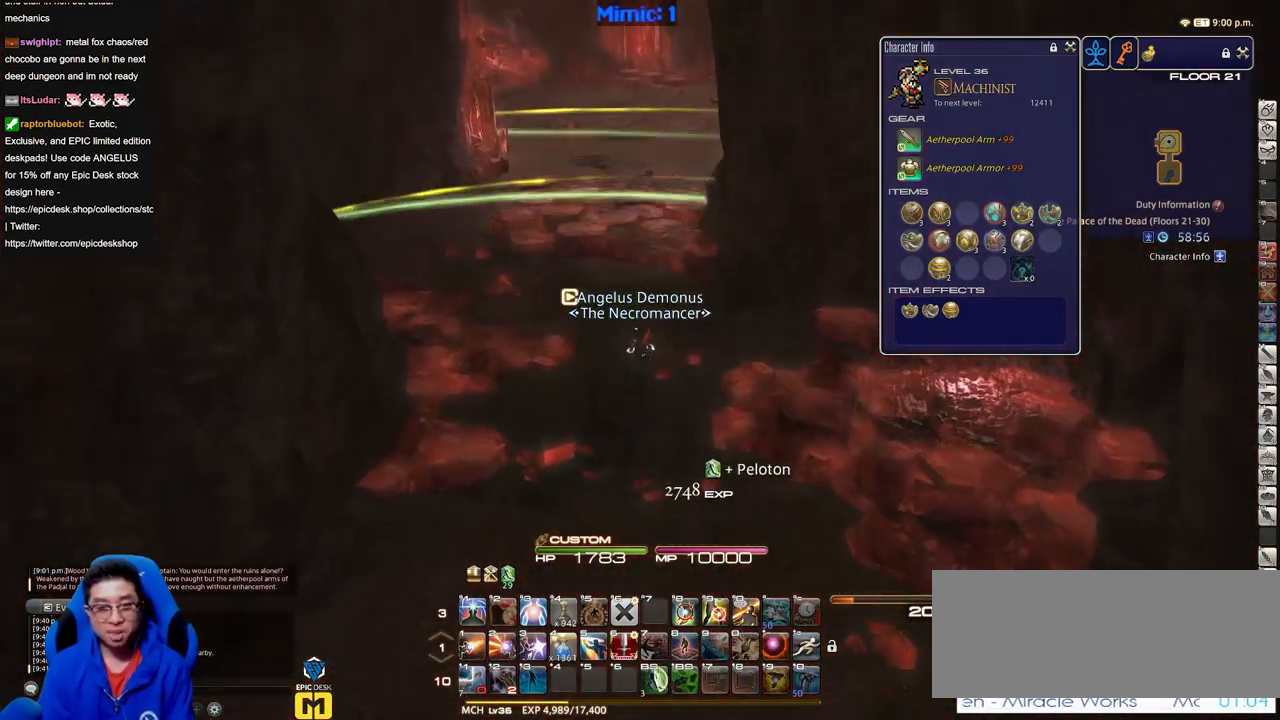
{"keys": ["w"], "events": [[183, "a", "down"], [367, "space", "down"], [467, "space", "up"], [500, "a", "up"]]}
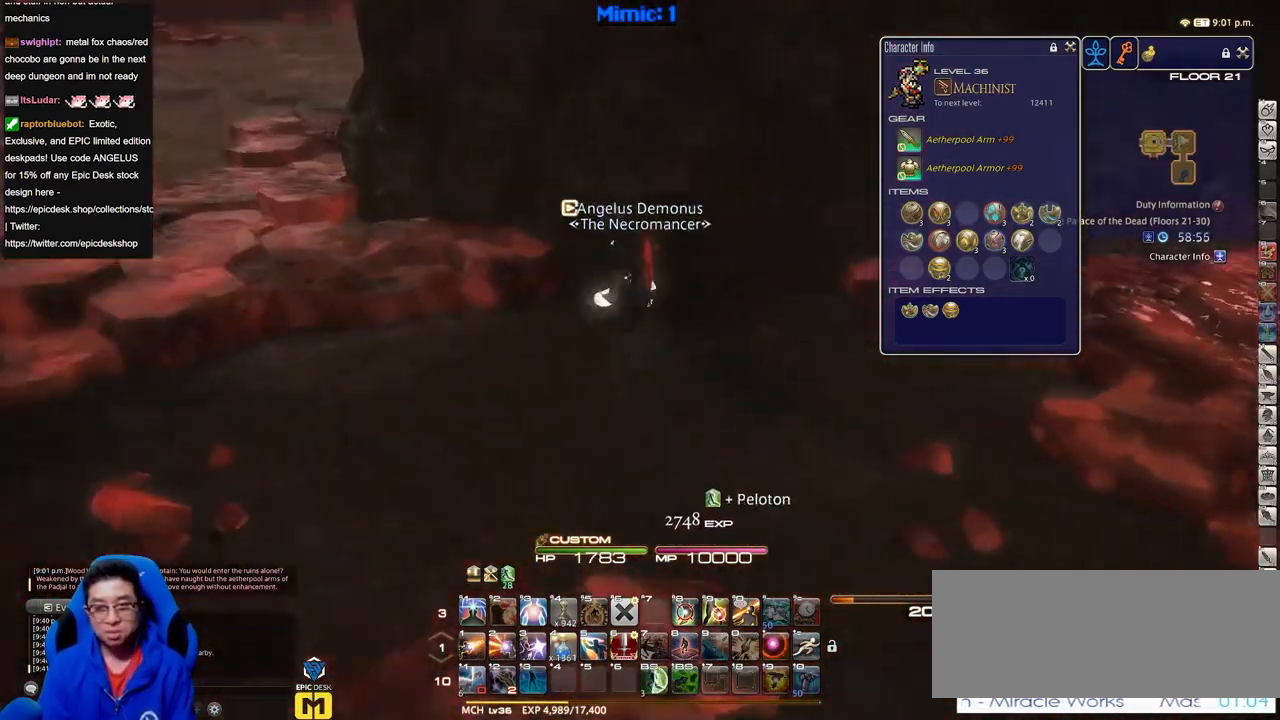
{"keys": ["w"], "events": [[100, "alt_r", "down"], [200, "q", "down"], [284, "q", "up"], [334, "alt_r", "up"]]}
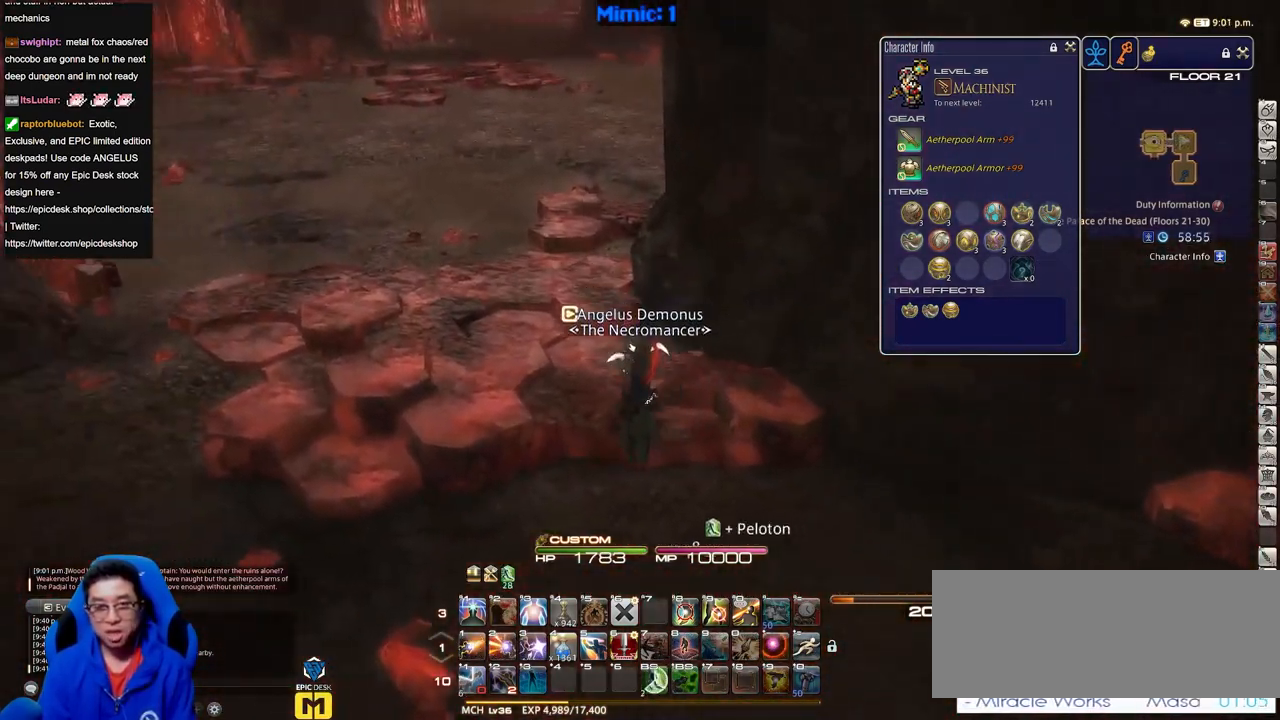
{"keys": ["a", "w"], "events": [[33, "a", "down"]]}
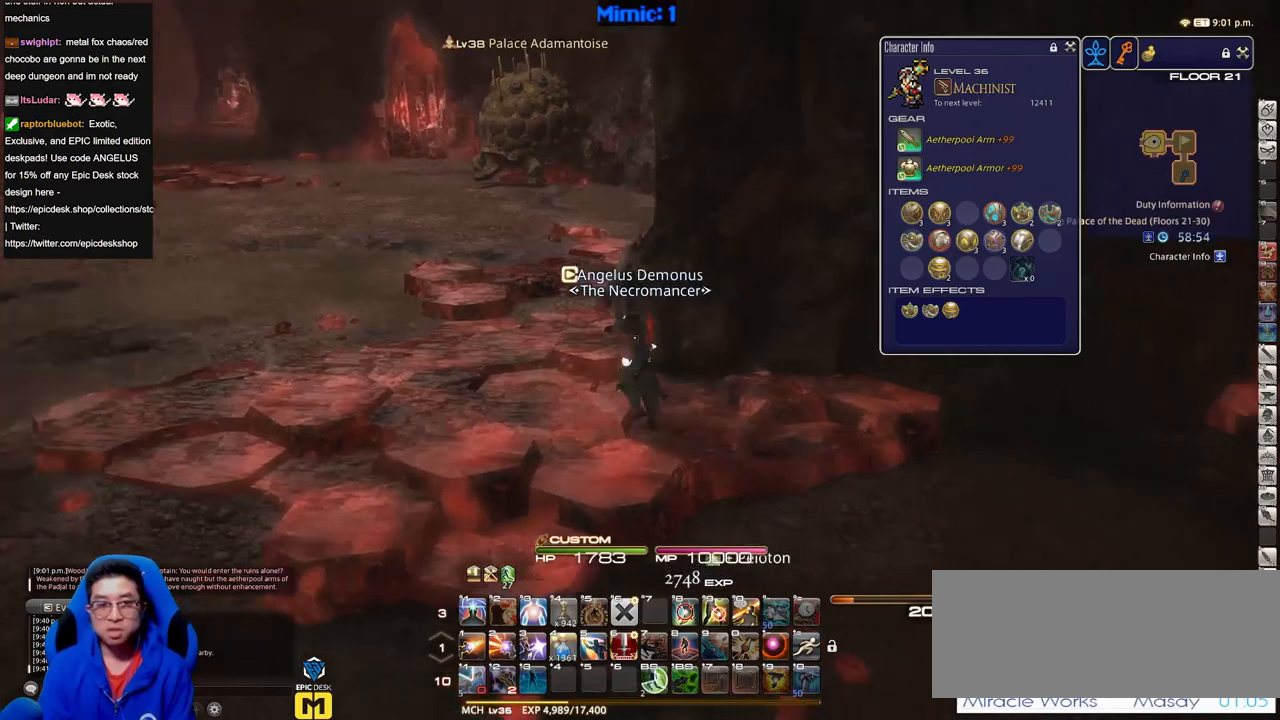
{"keys": ["w"], "events": [[83, "a", "up"], [184, "tab", "down"], [317, "tab", "up"]]}
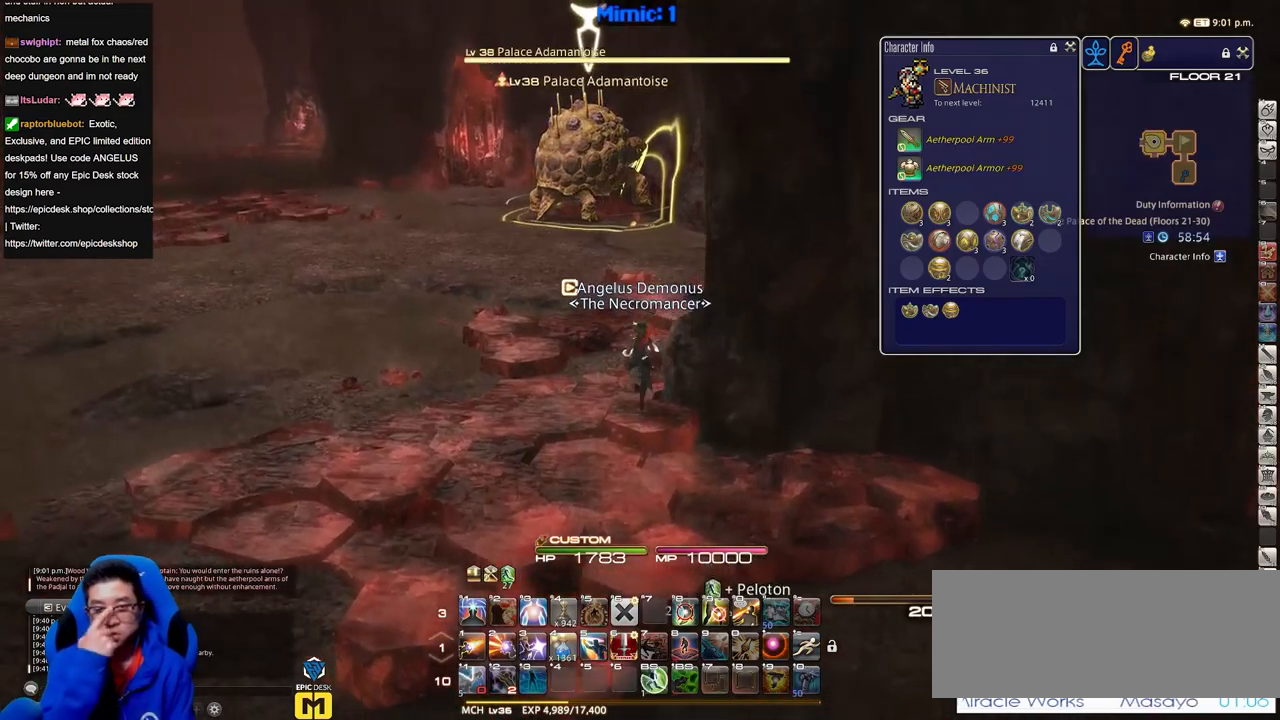
{"keys": ["w"], "events": []}
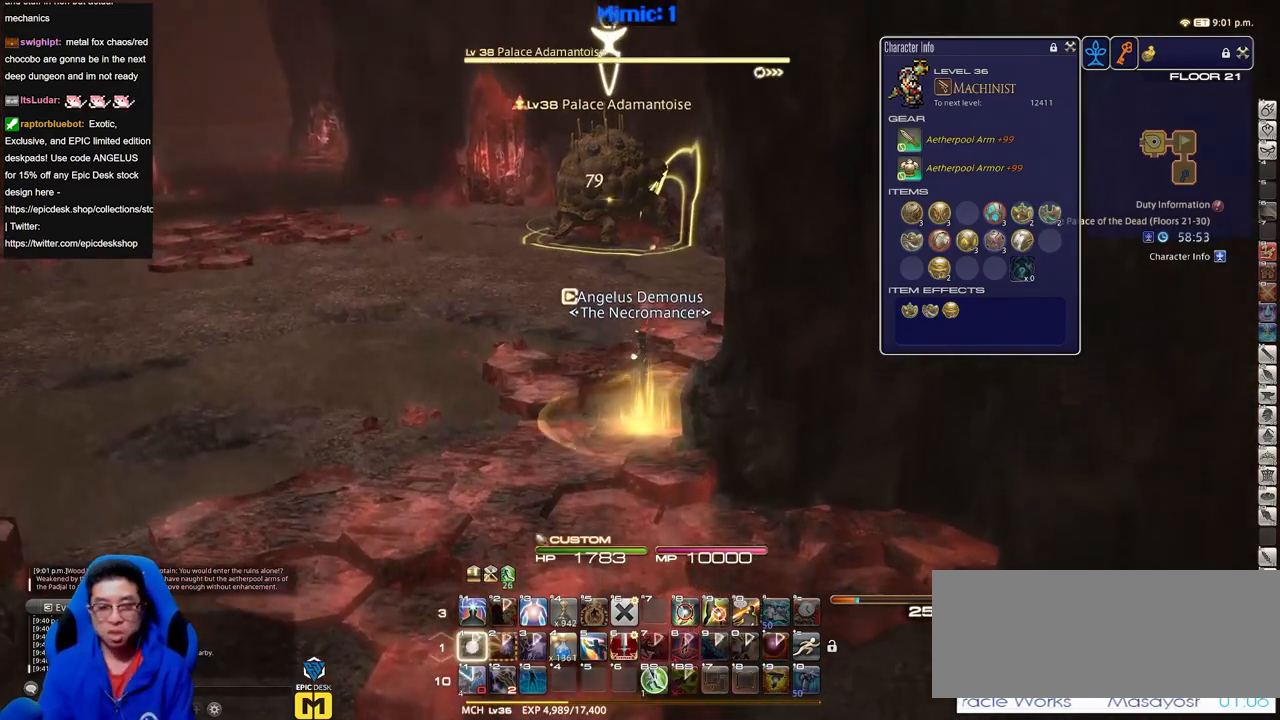
{"keys": ["w"], "events": [[84, "d", "down"], [367, "d", "up"]]}
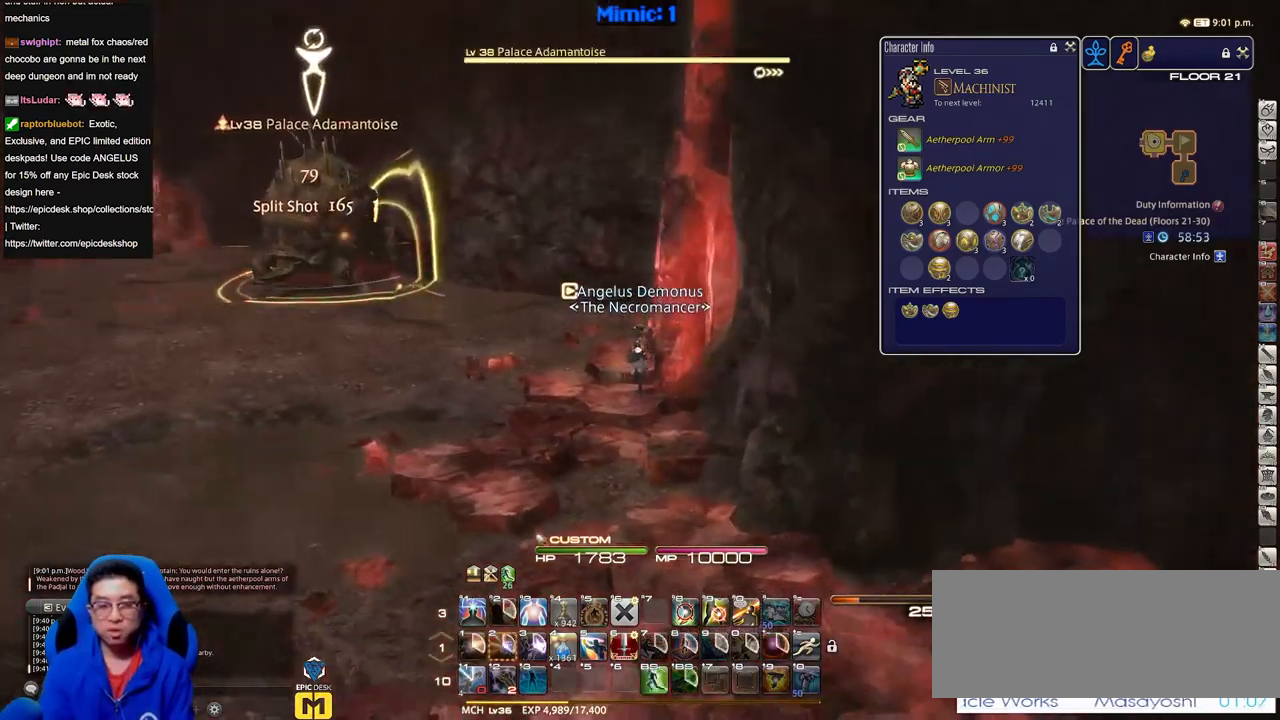
{"keys": ["w"], "events": []}
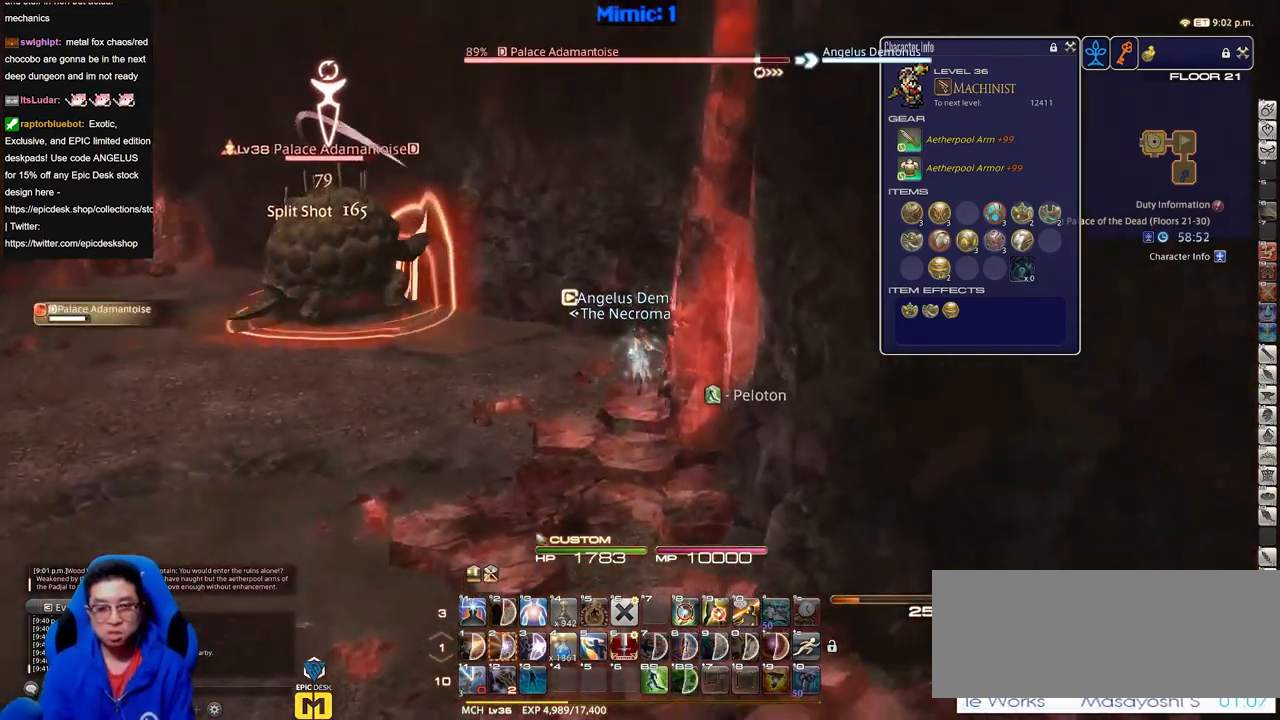
{"keys": ["w"], "events": [[67, "p", "down"], [301, "p", "up"]]}
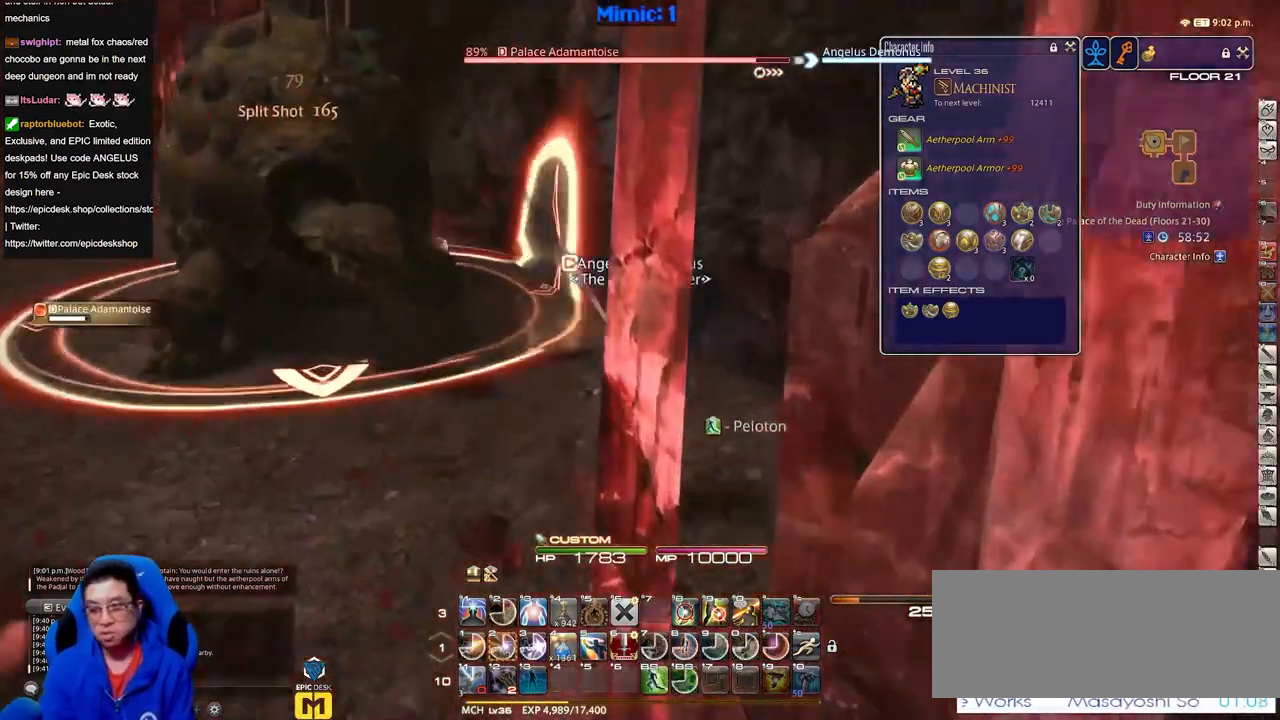
{"keys": ["w"], "events": [[33, "p", "down"], [133, "d", "down"], [183, "p", "up"], [317, "d", "up"]]}
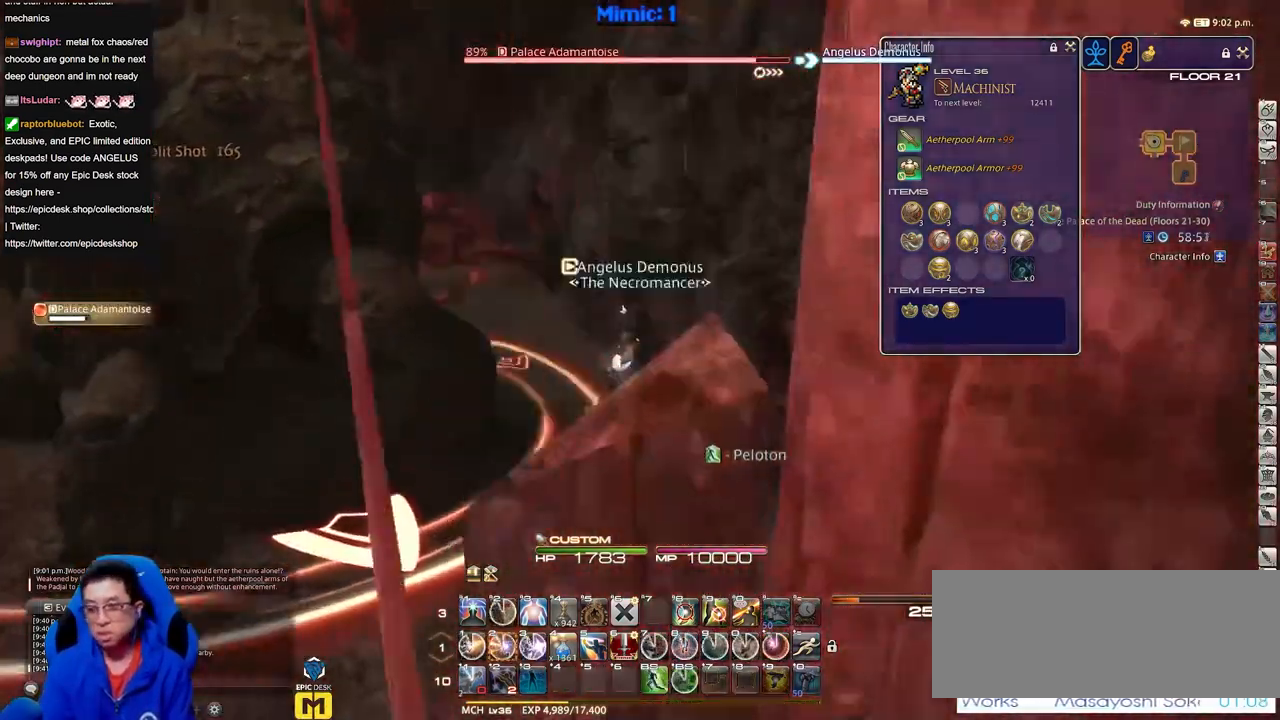
{"keys": ["w"], "events": []}
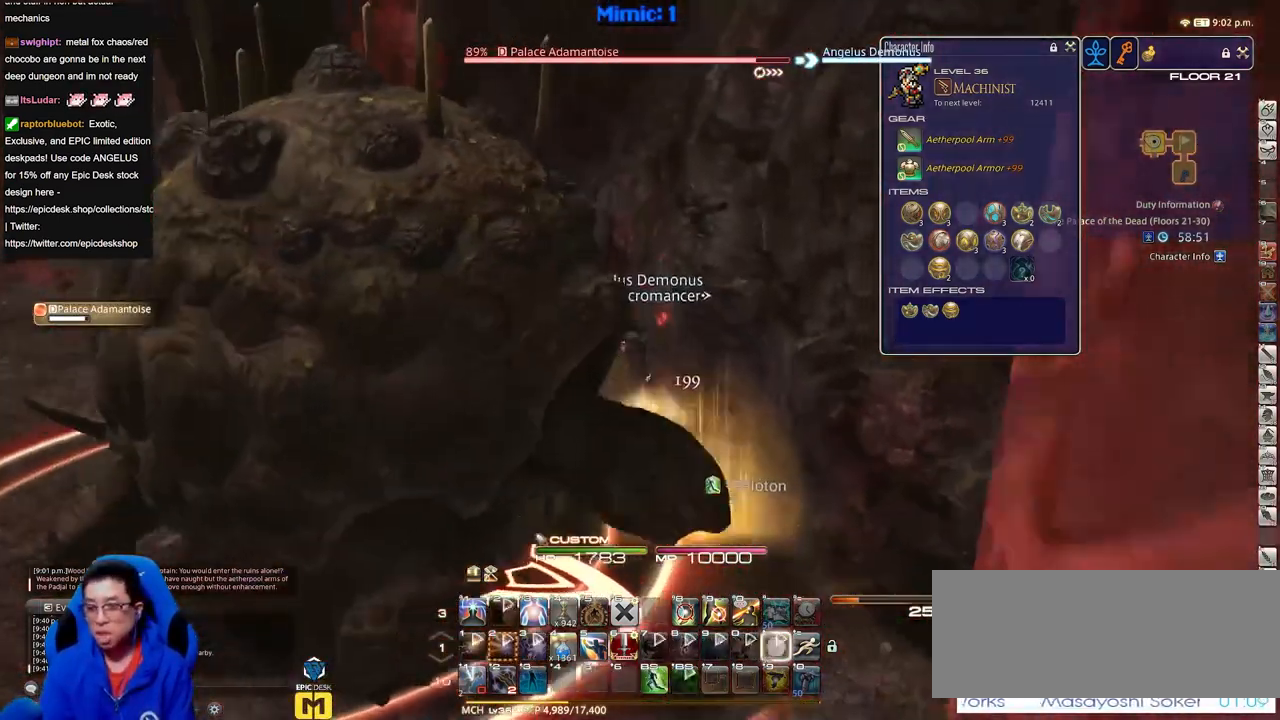
{"keys": ["w"], "events": [[217, "p", "down"], [400, "p", "up"]]}
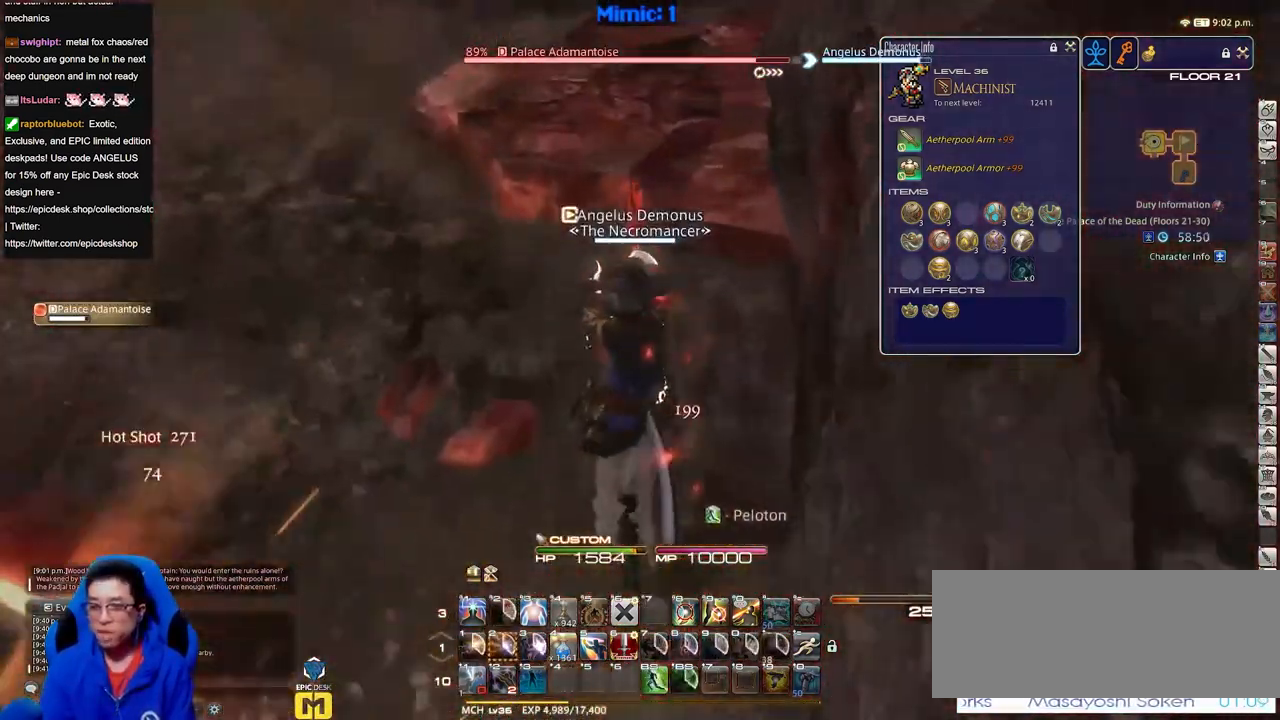
{"keys": ["w"], "events": []}
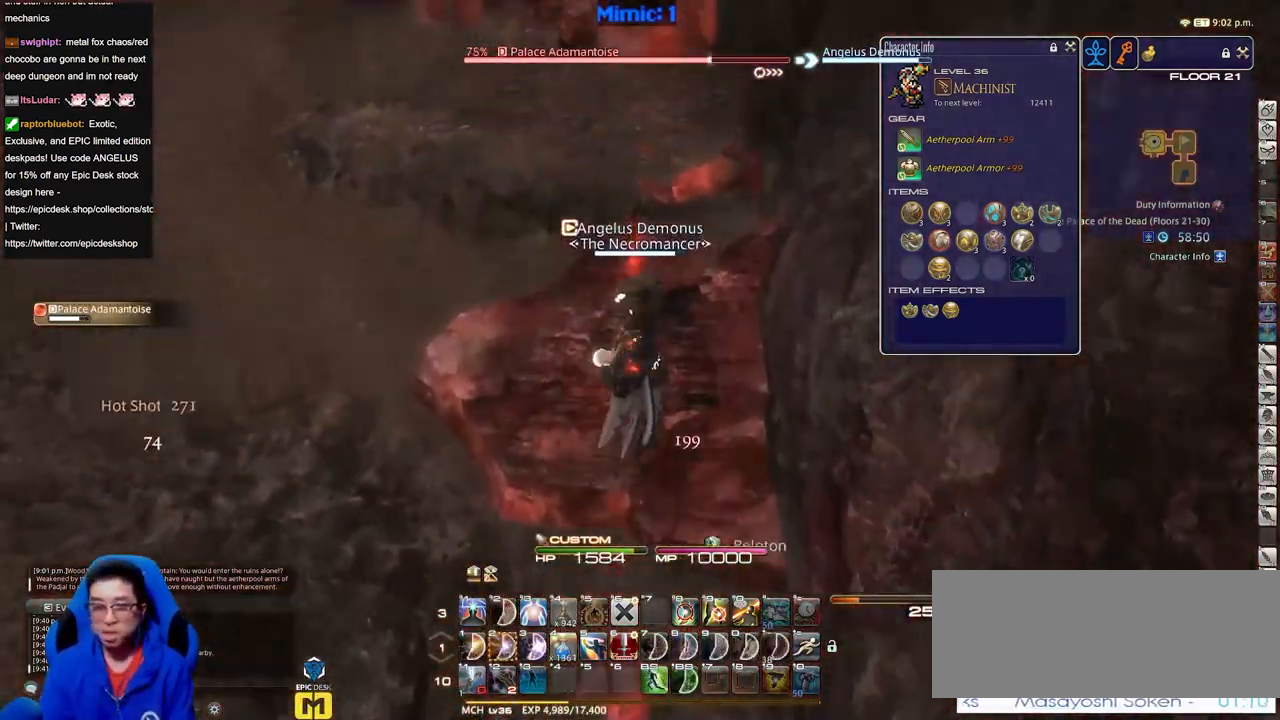
{"keys": ["w"], "events": []}
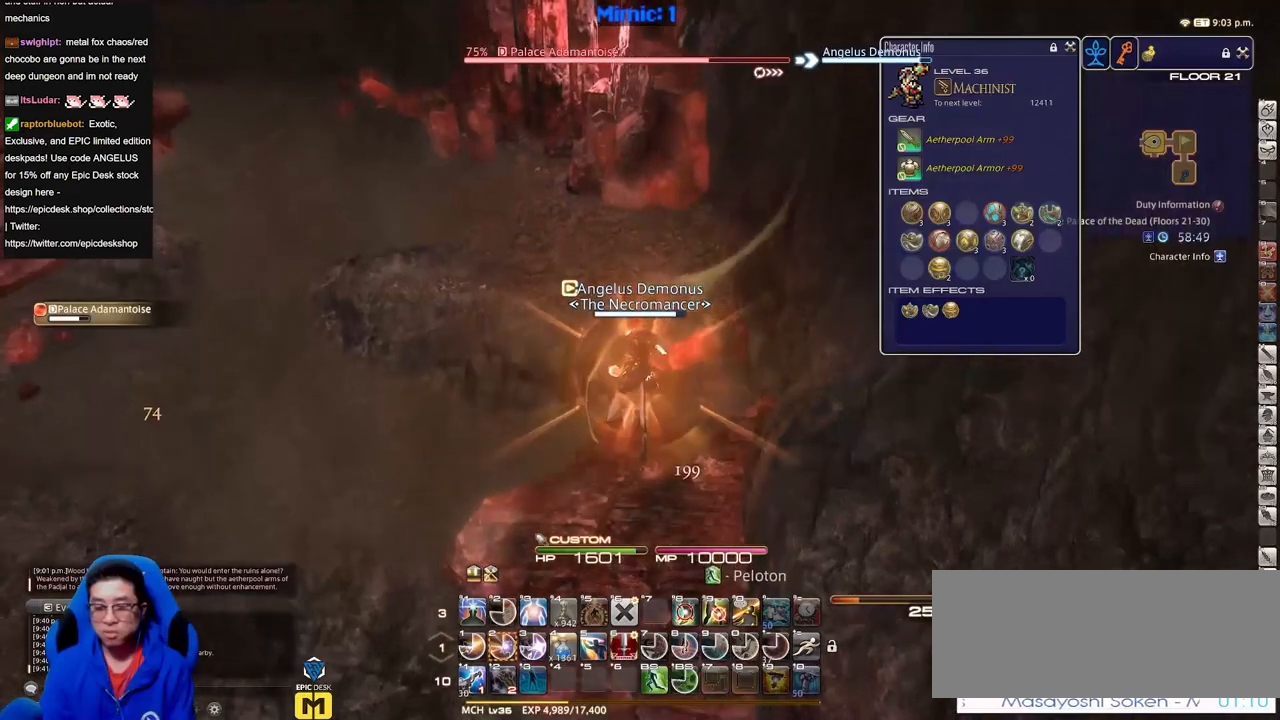
{"keys": ["w"], "events": [[117, "p", "down"], [217, "p", "up"]]}
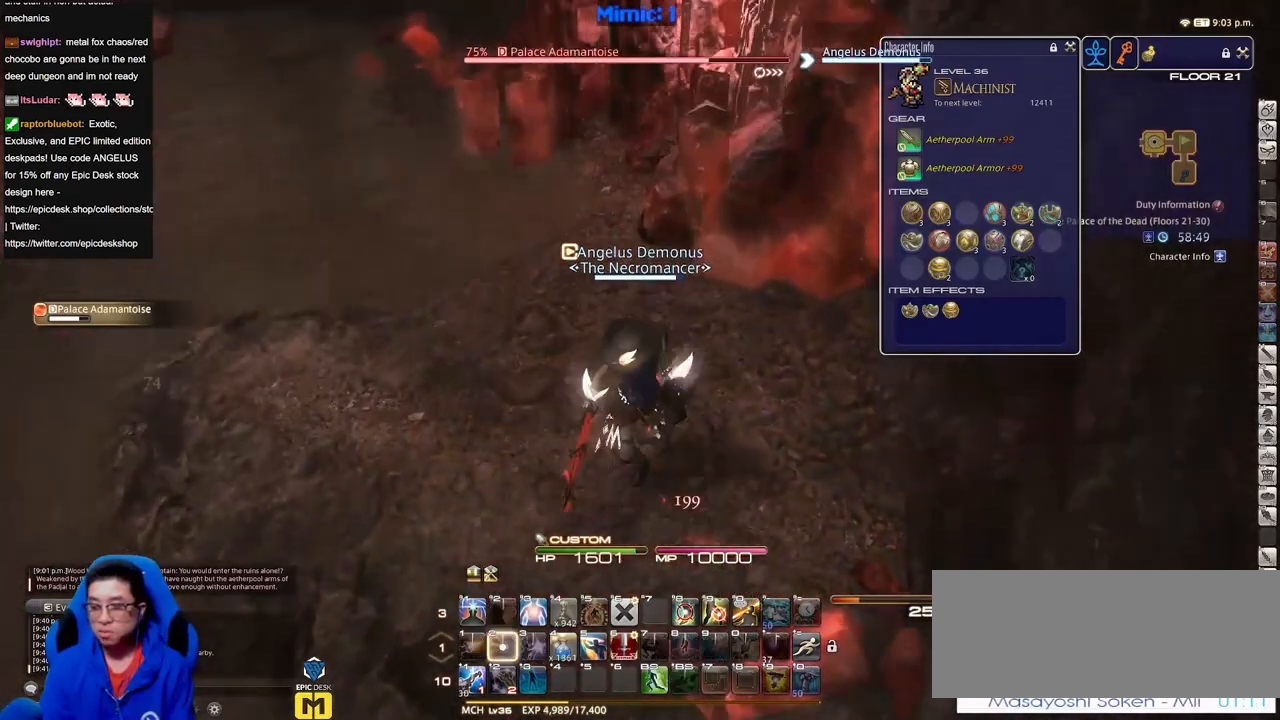
{"keys": ["a", "w"], "events": [[467, "a", "down"]]}
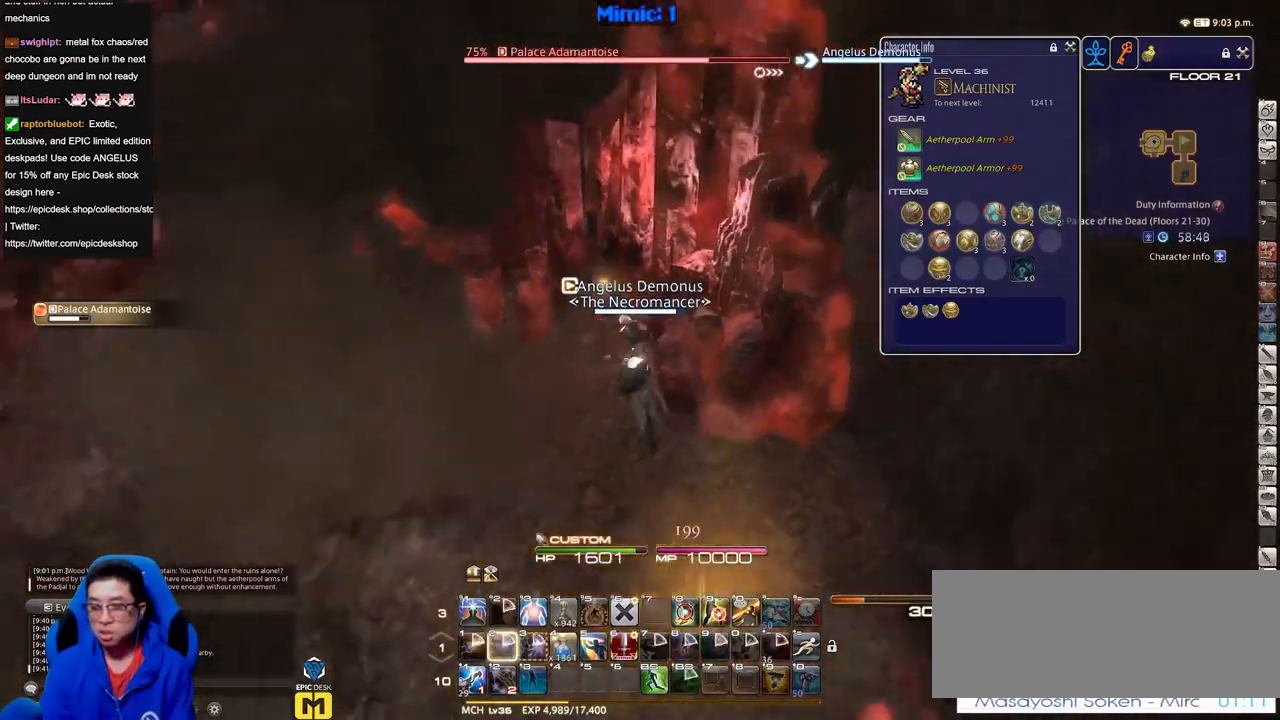
{"keys": ["a"], "events": [[384, "w", "up"]]}
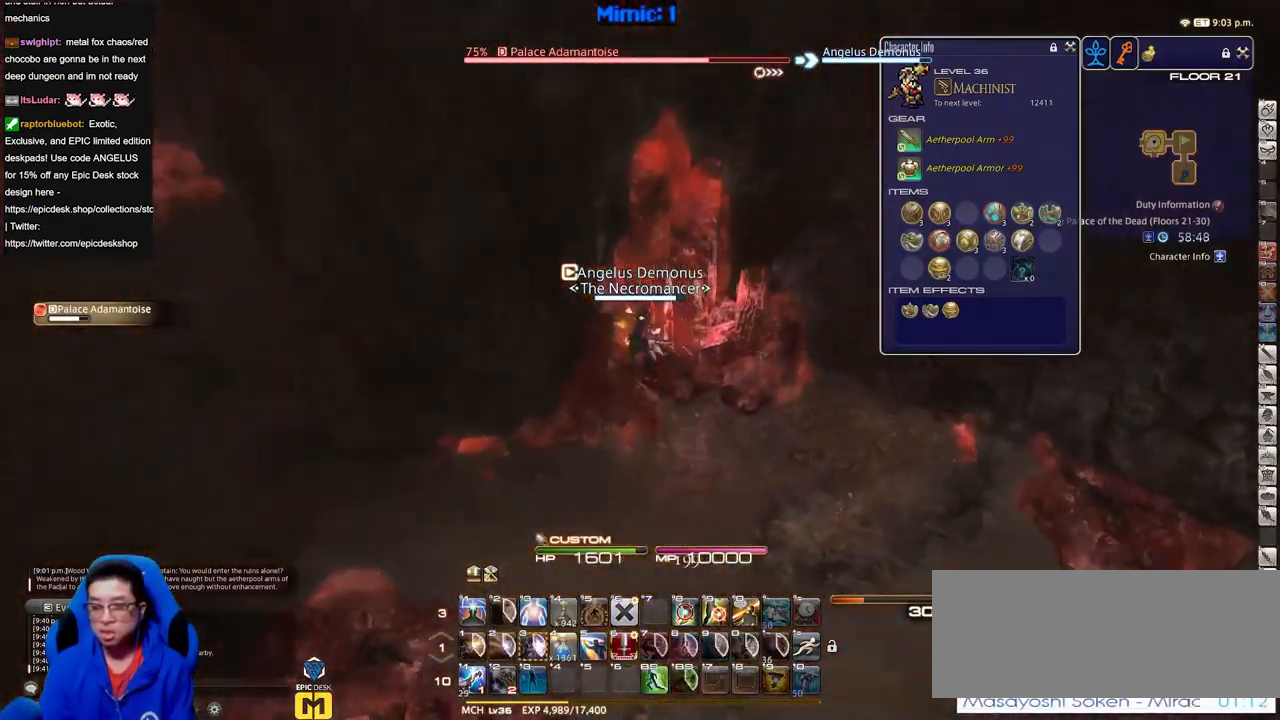
{"keys": ["s"], "events": [[167, "s", "down"], [450, "a", "up"]]}
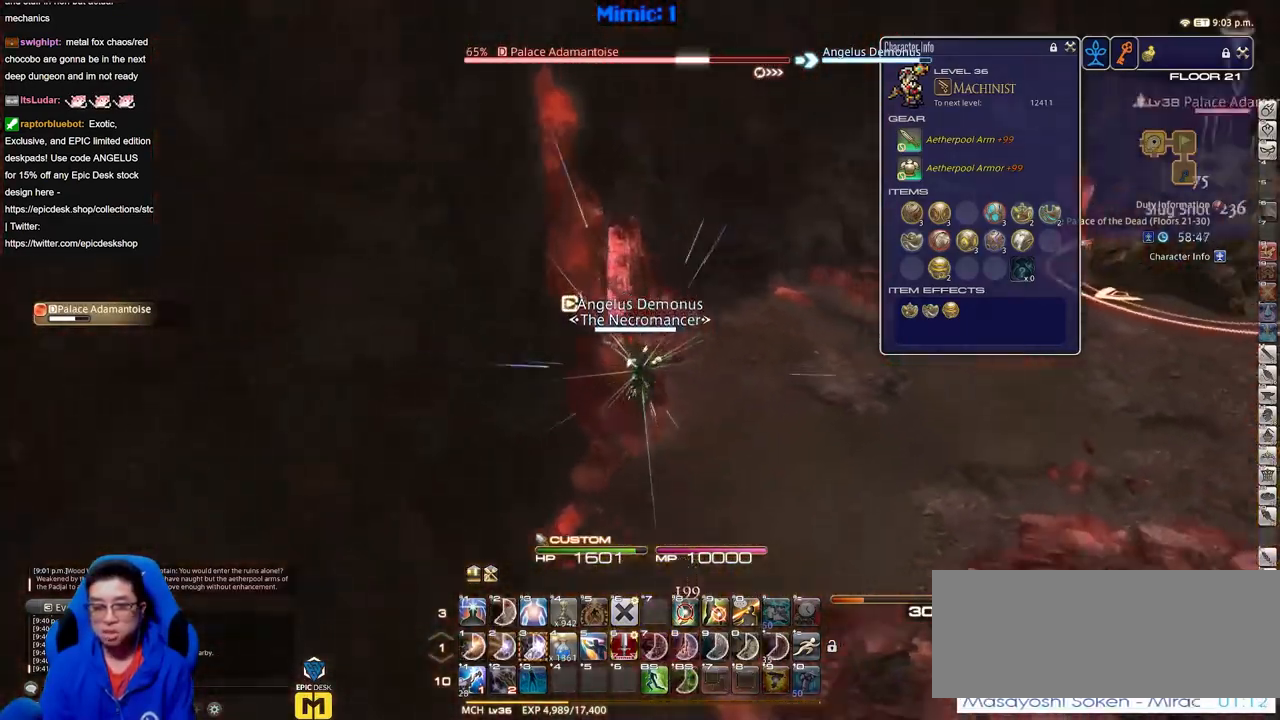
{"keys": ["s"], "events": []}
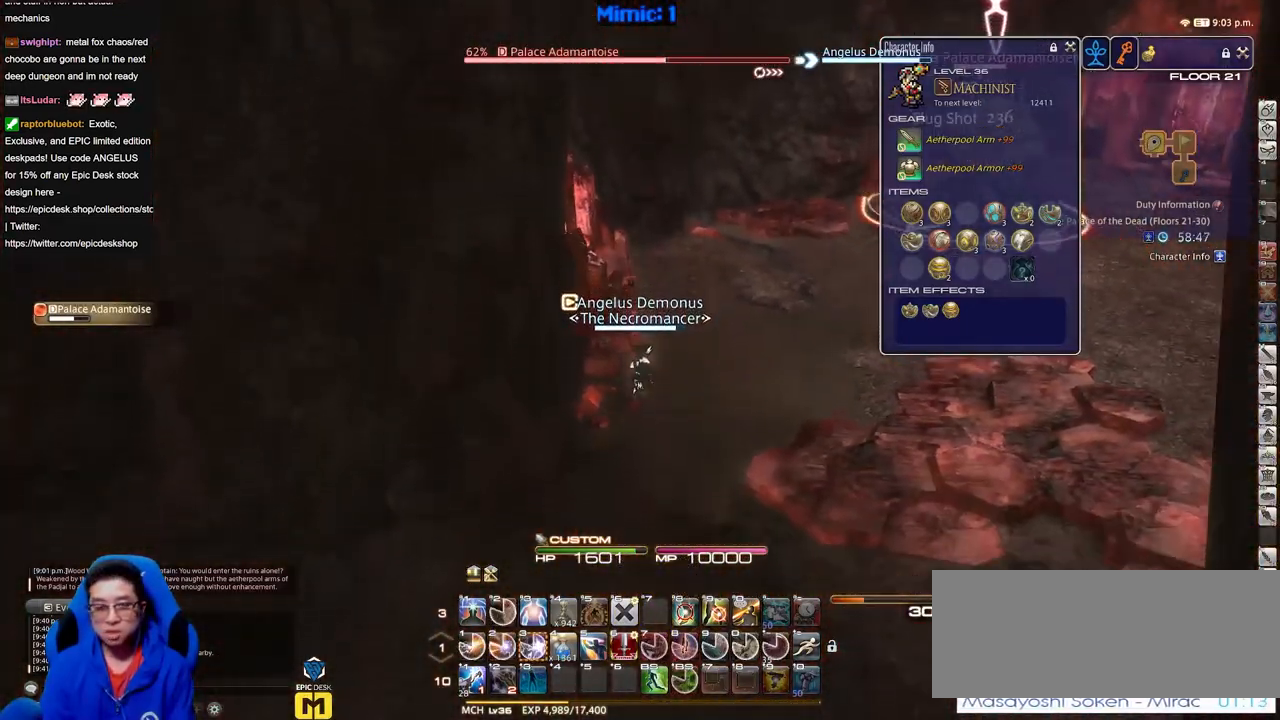
{"keys": ["s"], "events": []}
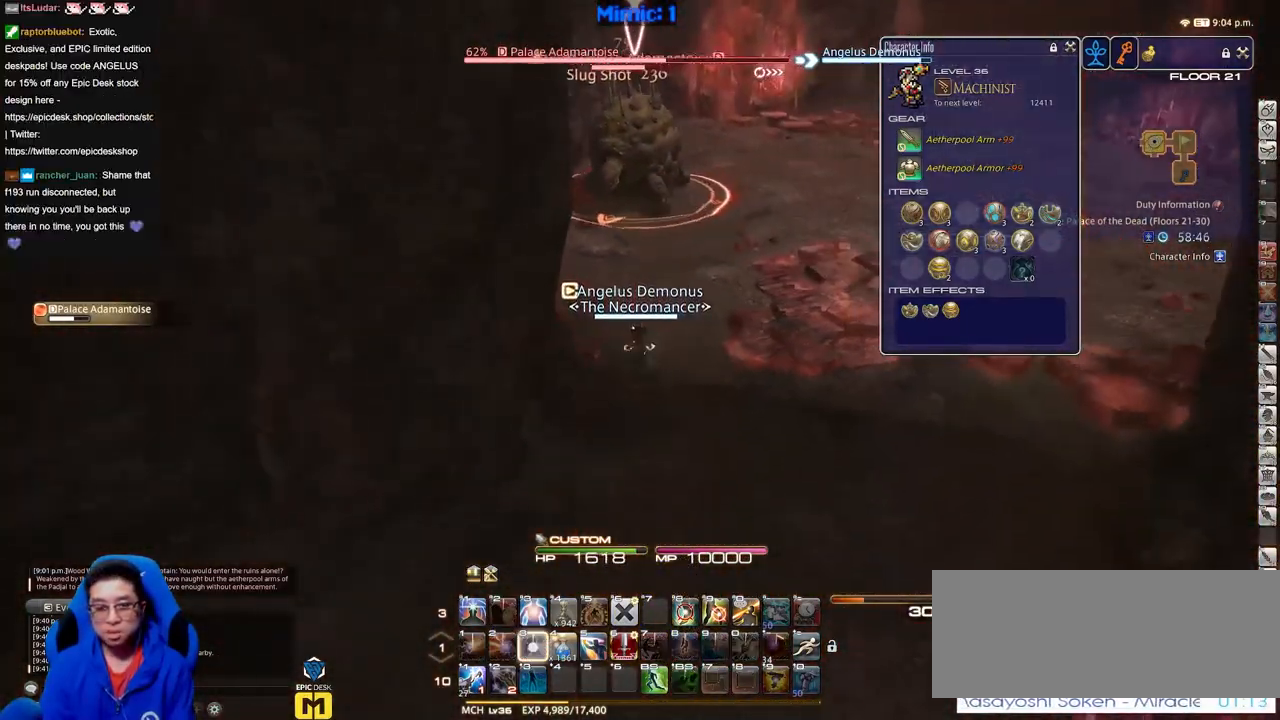
{"keys": ["s"], "events": []}
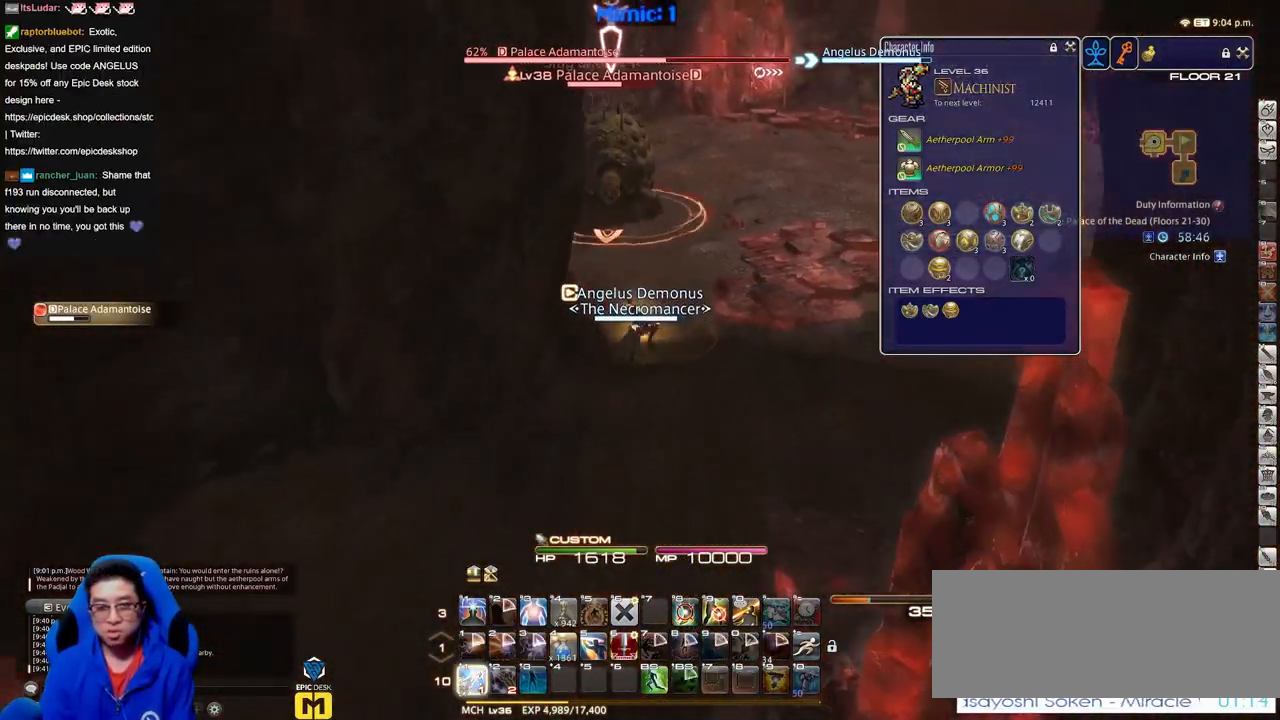
{"keys": ["s"], "events": []}